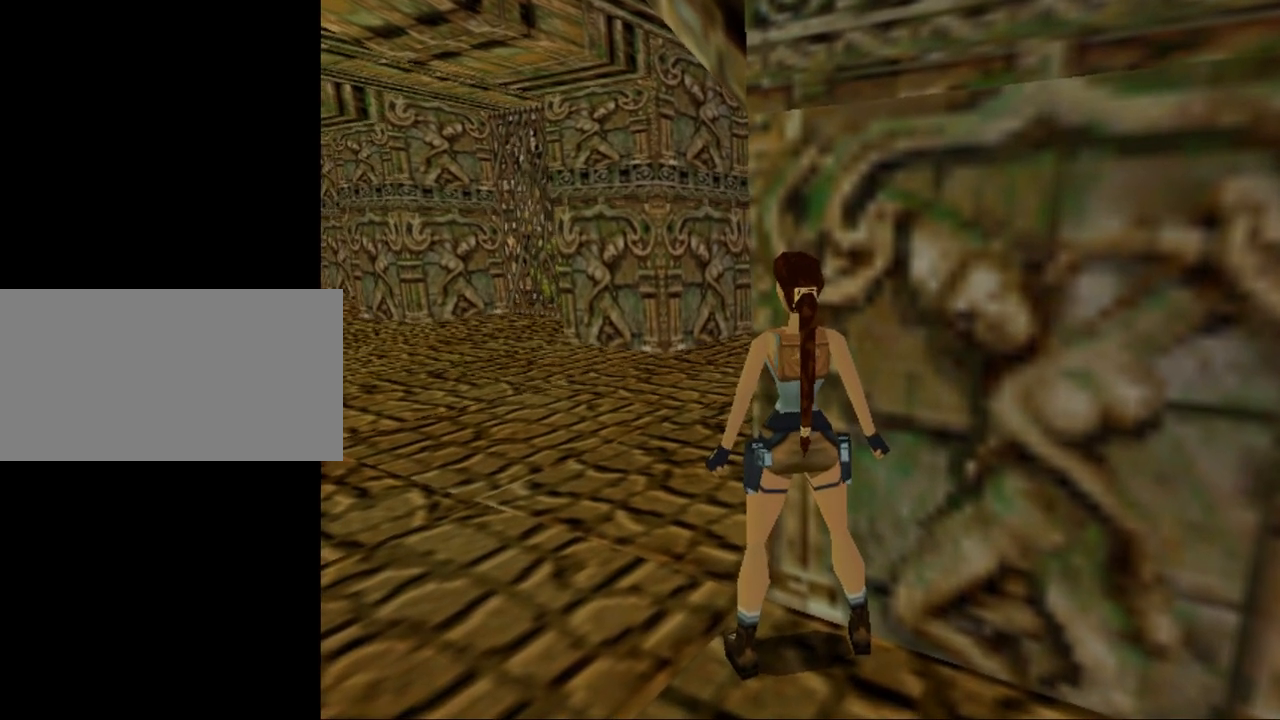
Gameplay with keyboard; each line is a JSON object with the keys held at the frame after it. "events" lists presses ("down") and releases ("up") of "0", "1", "2", "3", "4", "5", "6", "7", "8", "9", "act", "crouch", "dash", "down", "flare", "gun", "inv", "jump", "left", "look", "right", "roll", "sl", "sr", "up" and "walk" between this image and that frame as [ms after this image, input, new state], when the widget could be followed in between. No other keys are recorded. Mouse input is not recorded. Key names are as the overlay labels them; some are game actions (e.g. jump) rather than physical keys. Not read: other_keys.
{"keys": [], "events": [[167, "roll", "down"], [334, "roll", "up"]]}
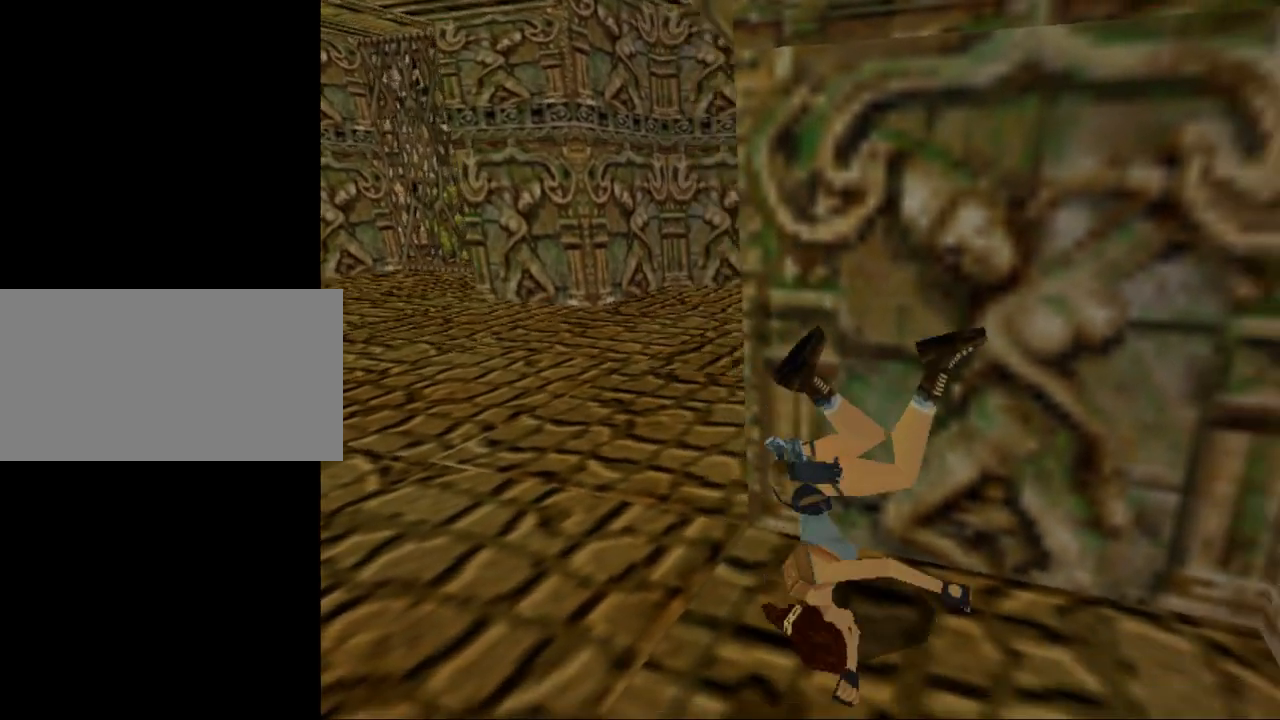
{"keys": ["roll"], "events": [[400, "roll", "down"]]}
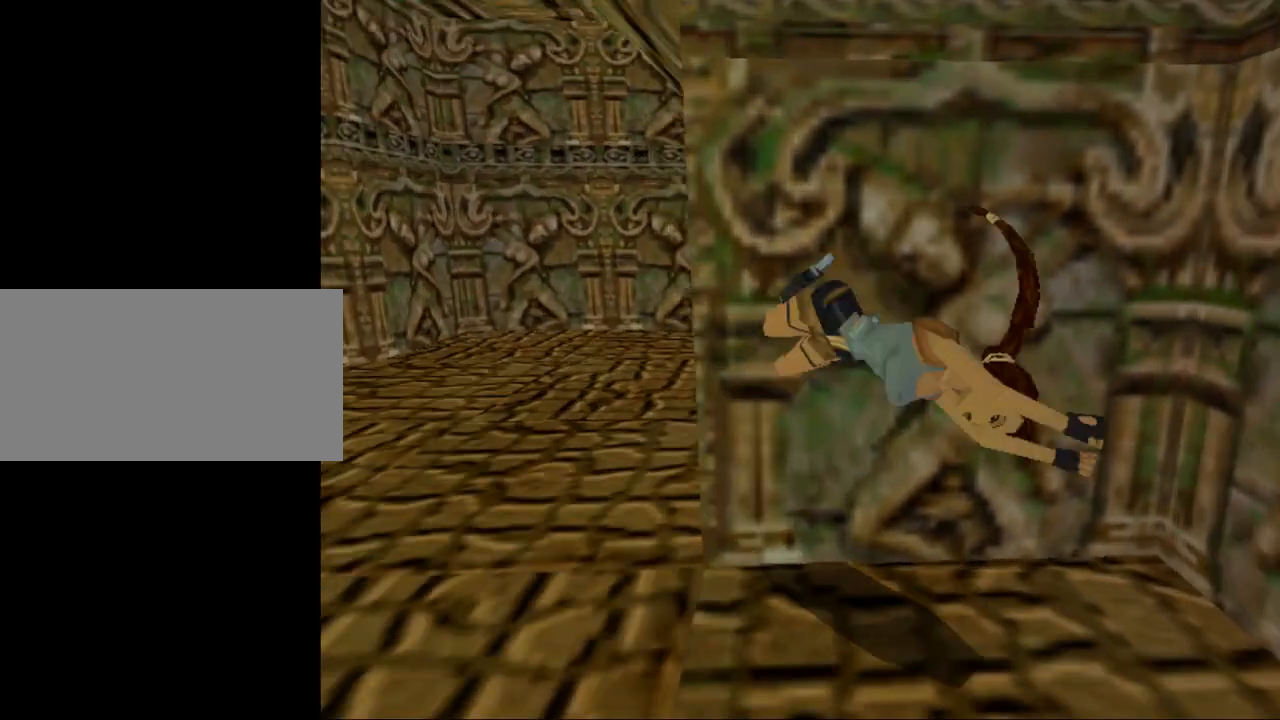
{"keys": ["up"], "events": [[200, "roll", "up"], [467, "up", "down"]]}
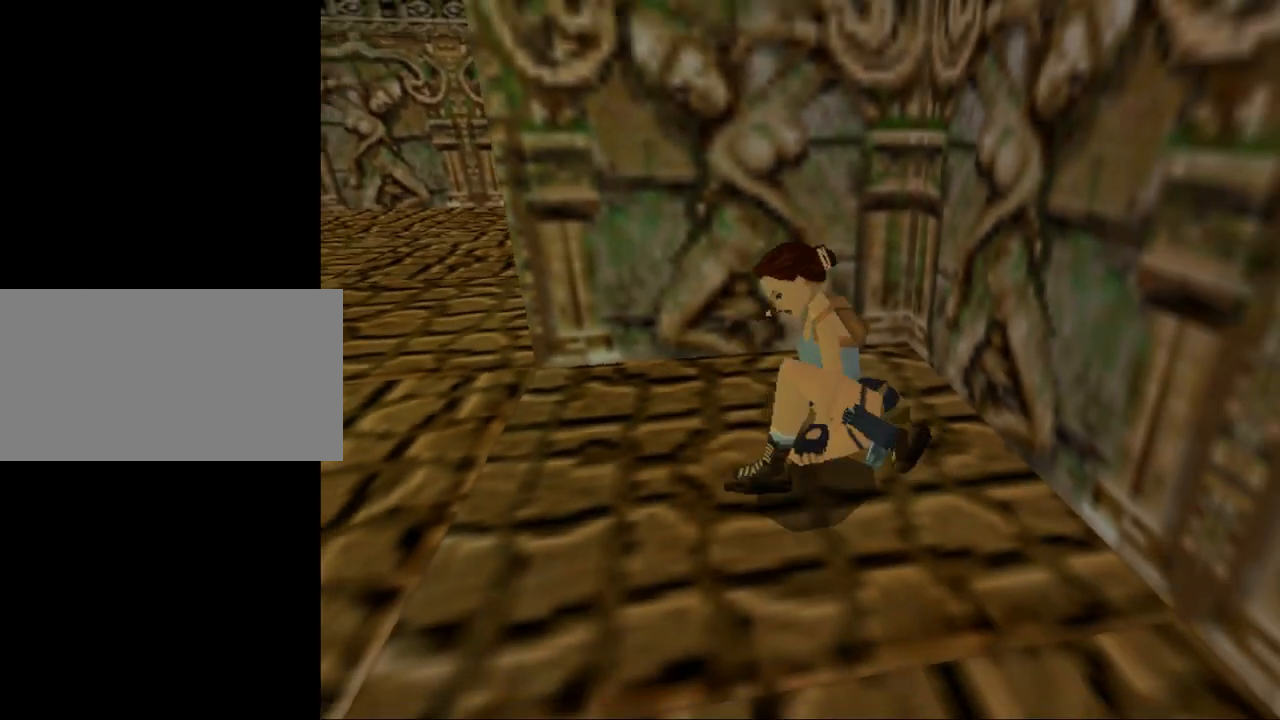
{"keys": ["up"], "events": []}
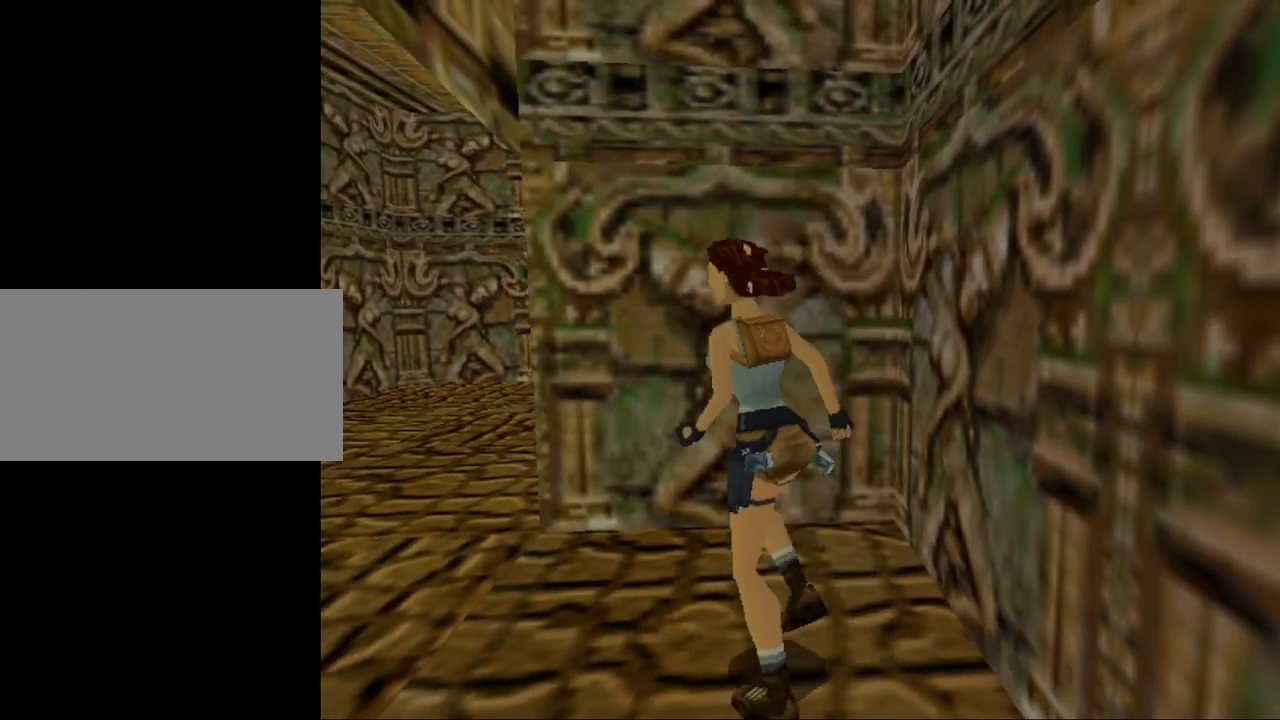
{"keys": [], "events": [[334, "up", "up"]]}
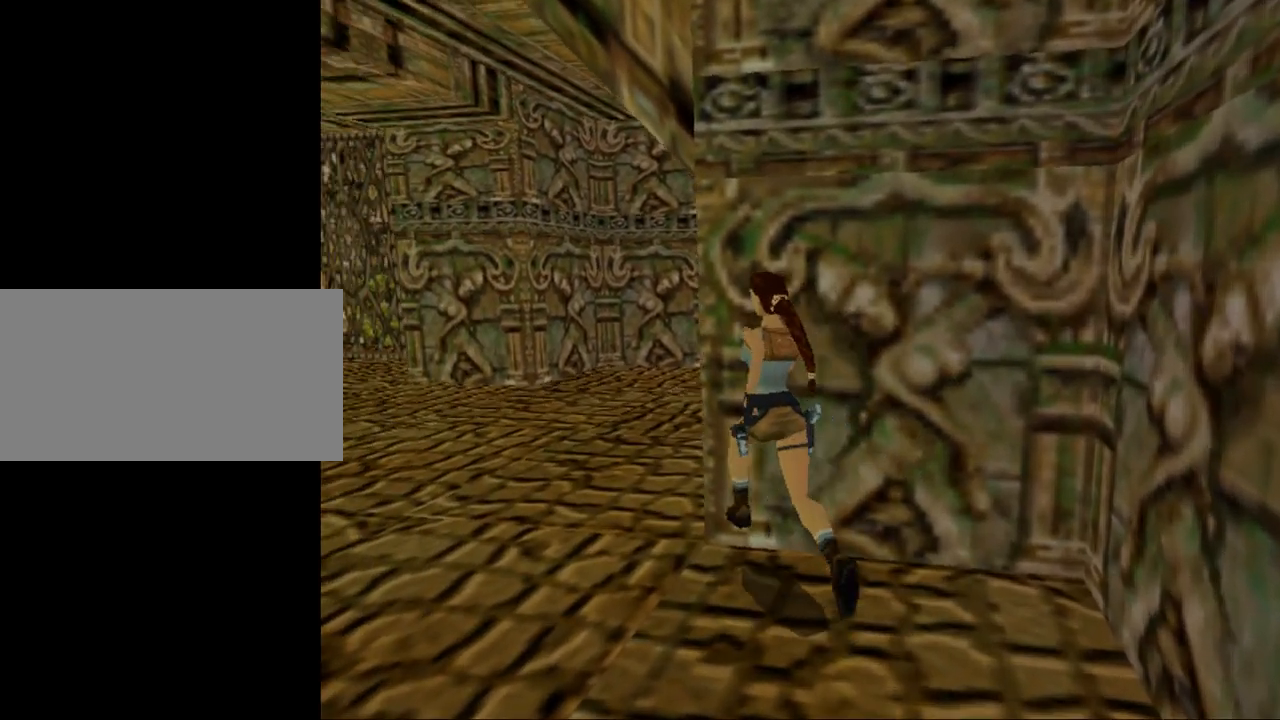
{"keys": [], "events": []}
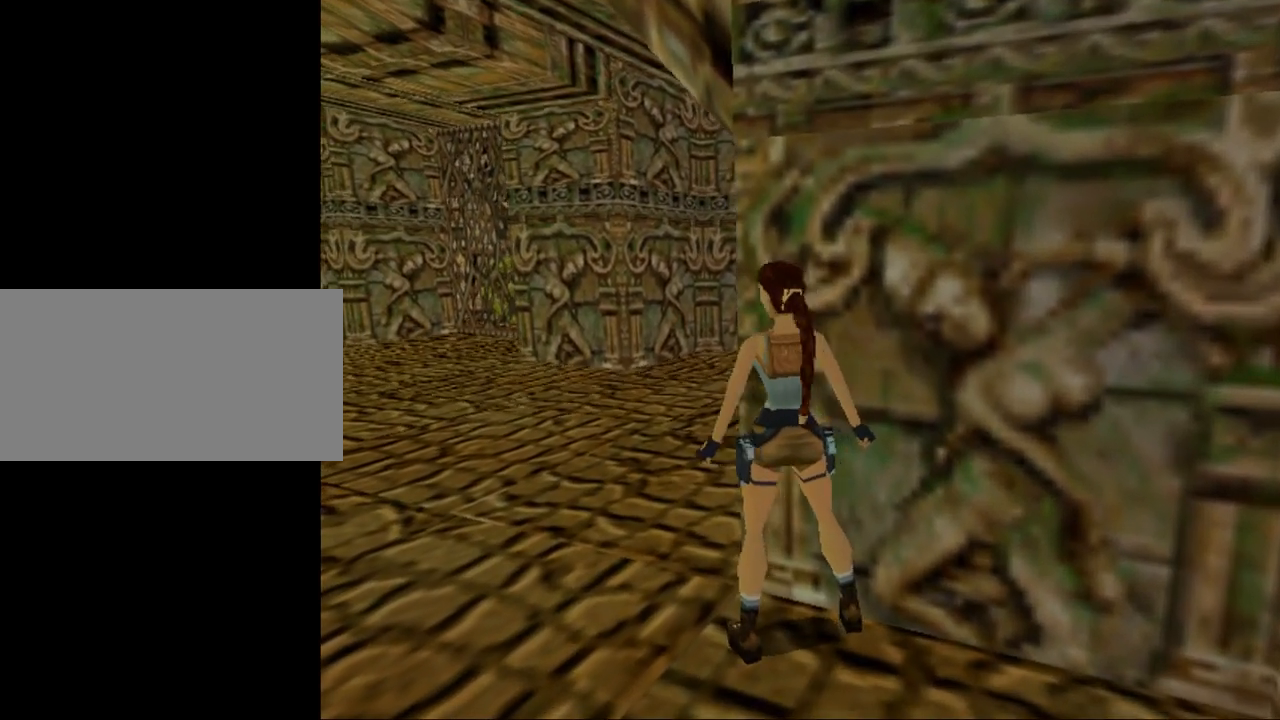
{"keys": [], "events": []}
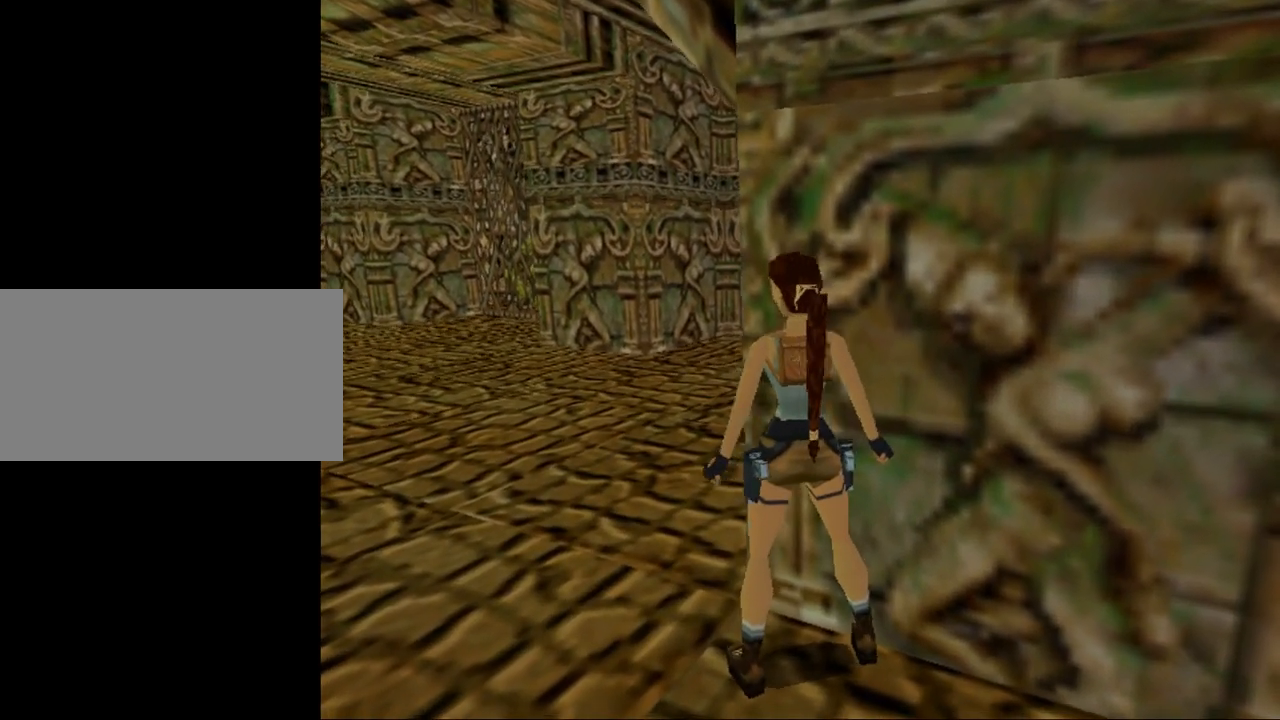
{"keys": [], "events": []}
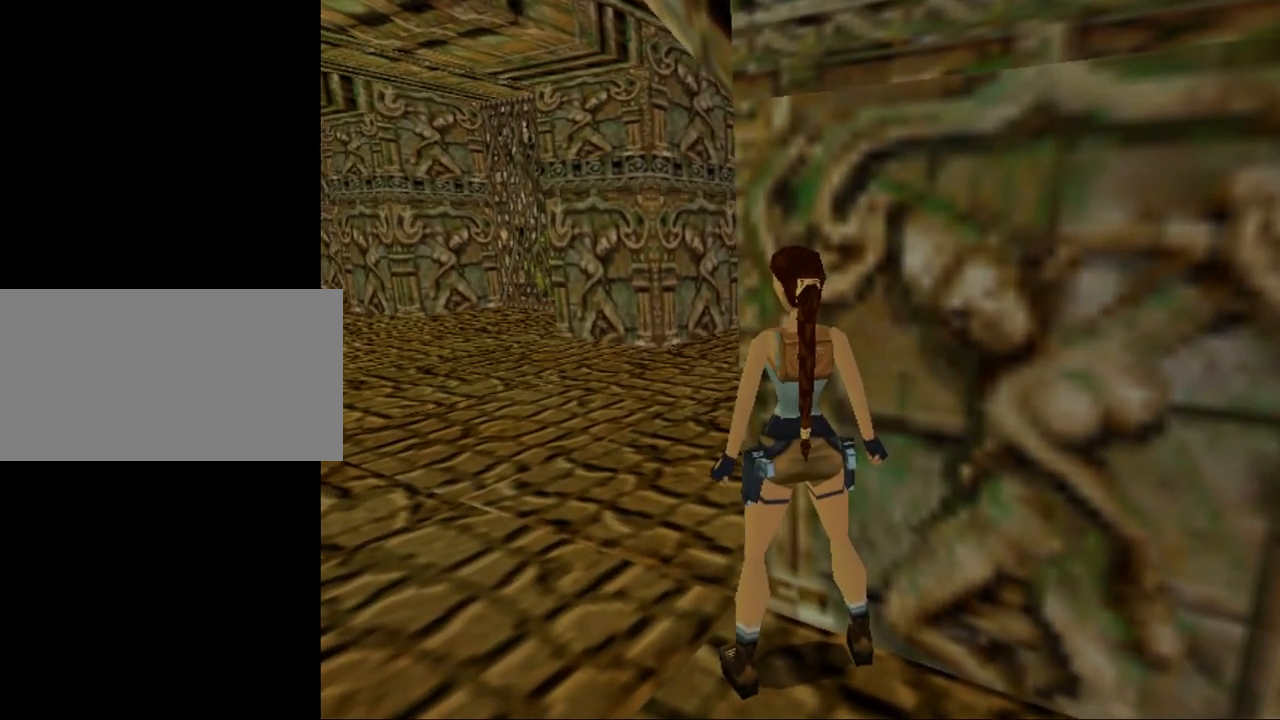
{"keys": [], "events": []}
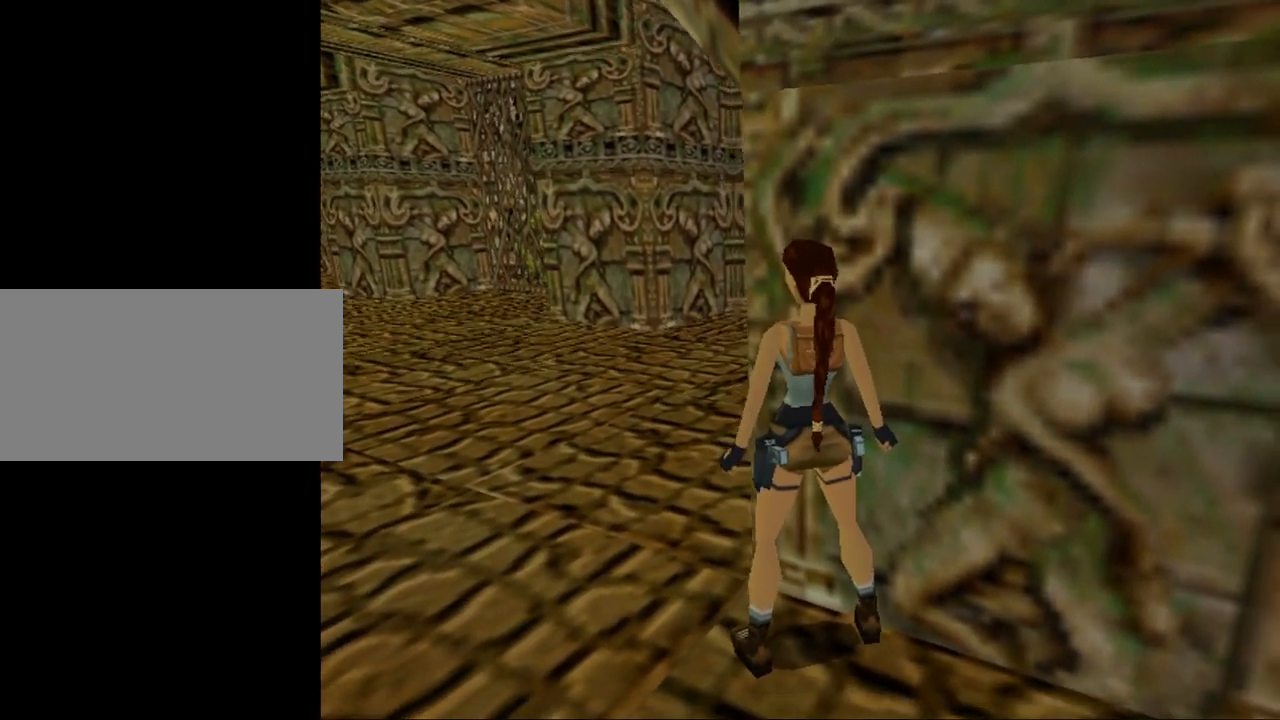
{"keys": [], "events": []}
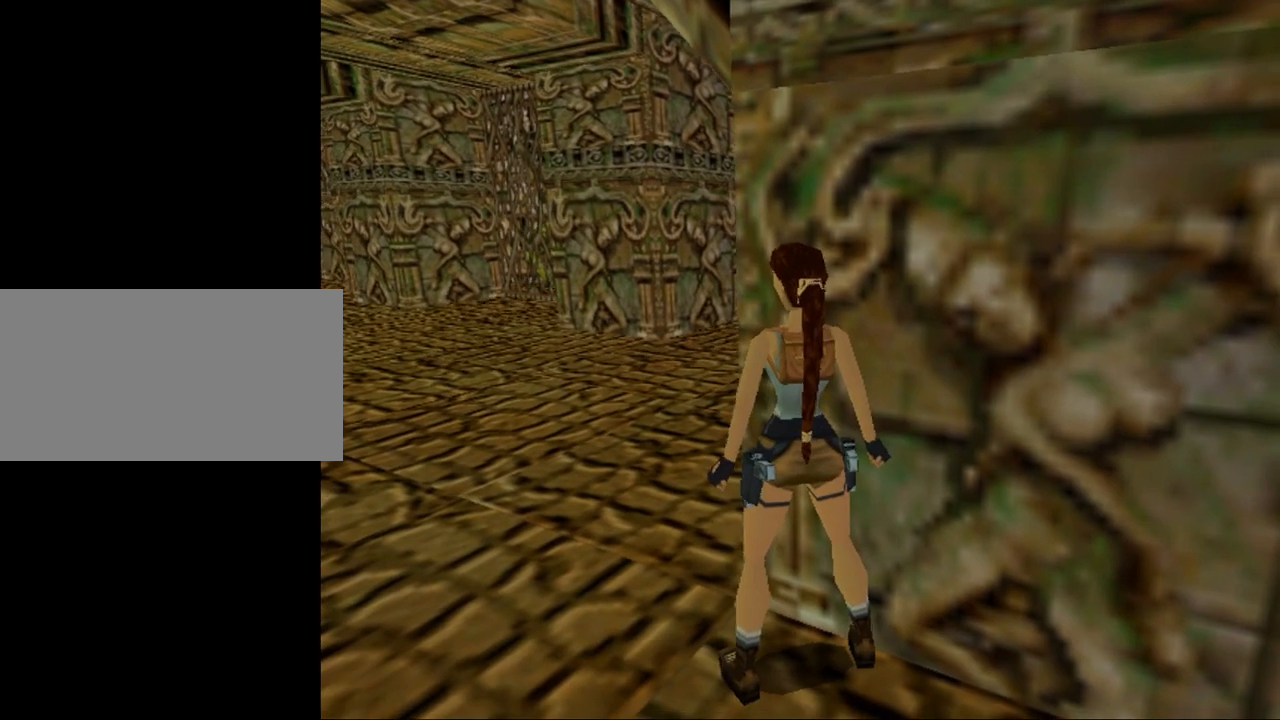
{"keys": [], "events": []}
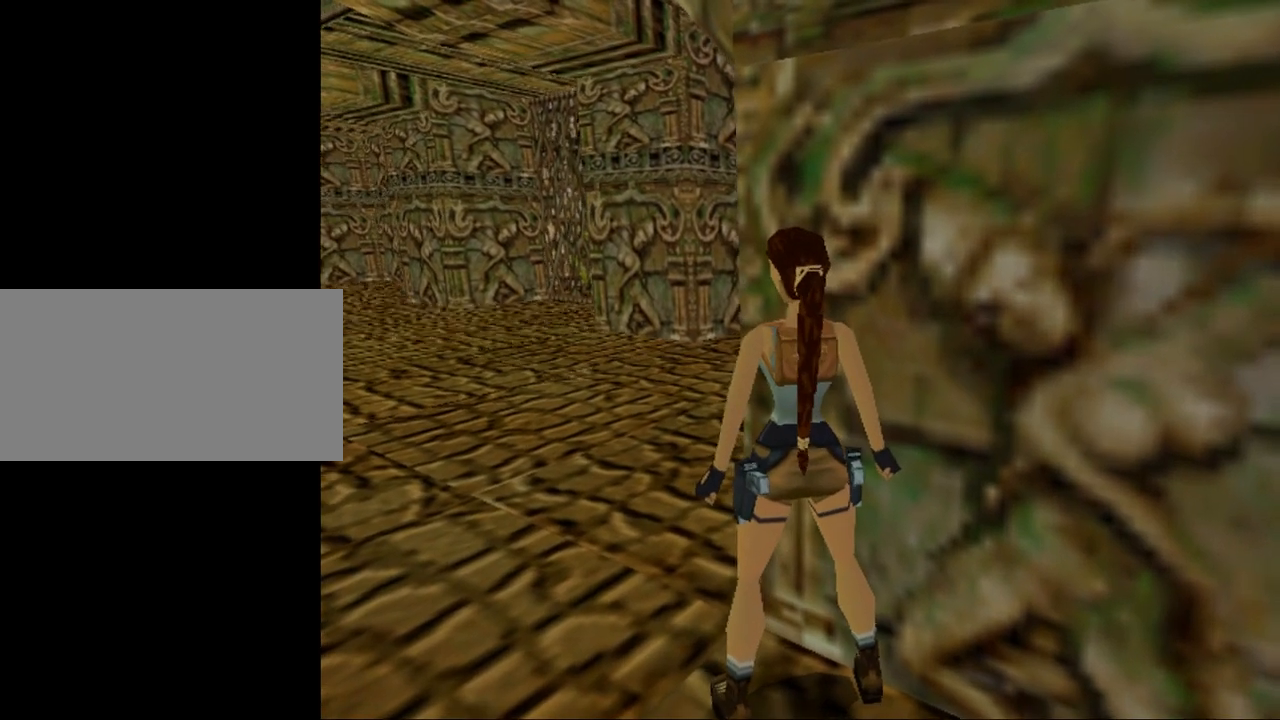
{"keys": [], "events": []}
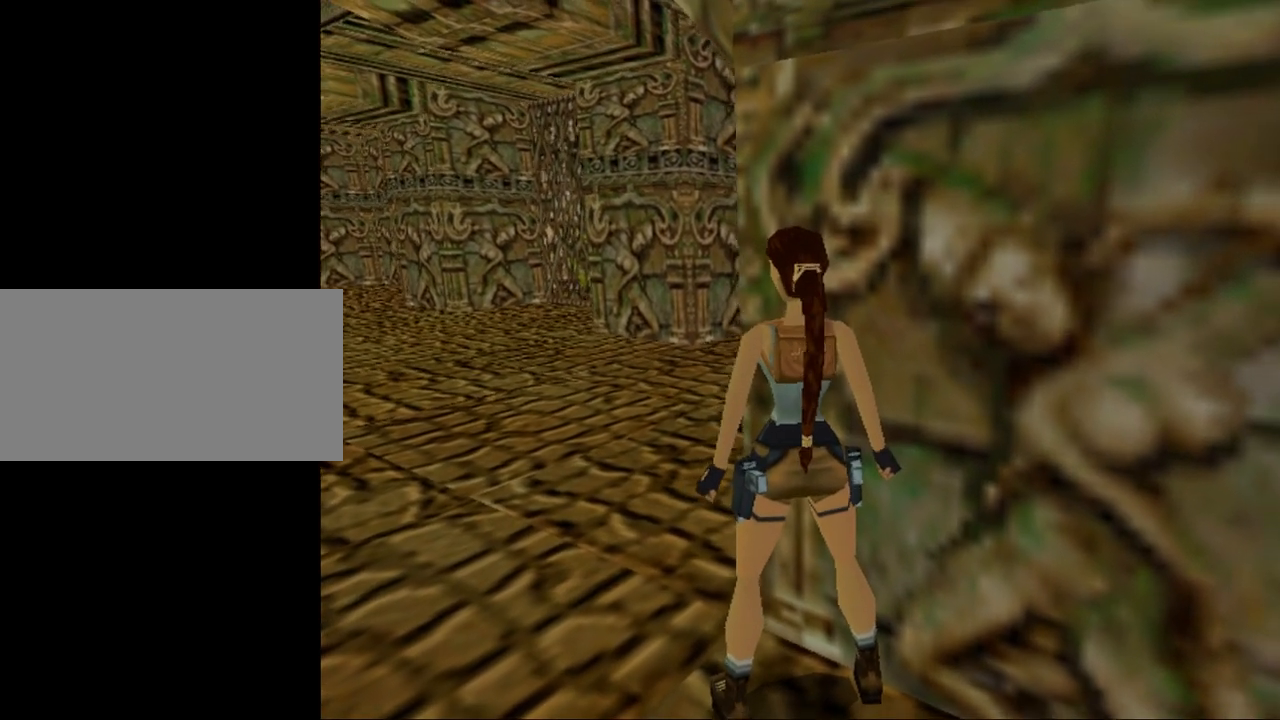
{"keys": [], "events": []}
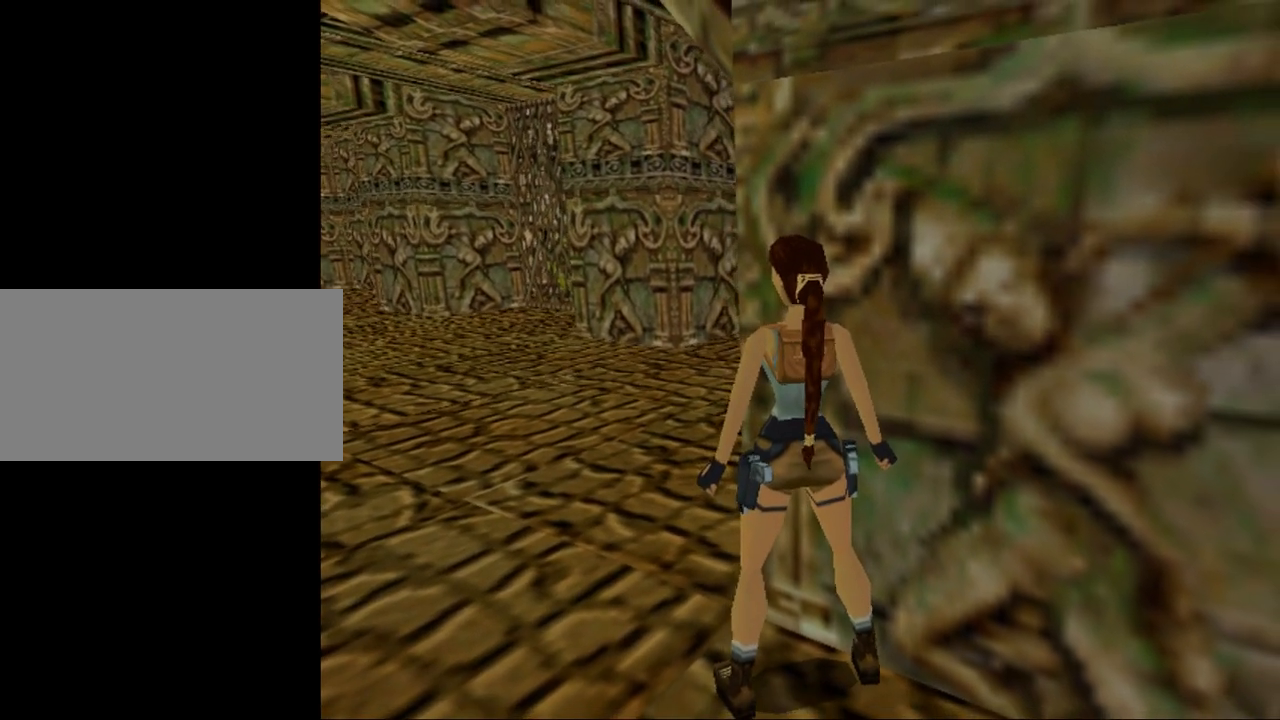
{"keys": [], "events": []}
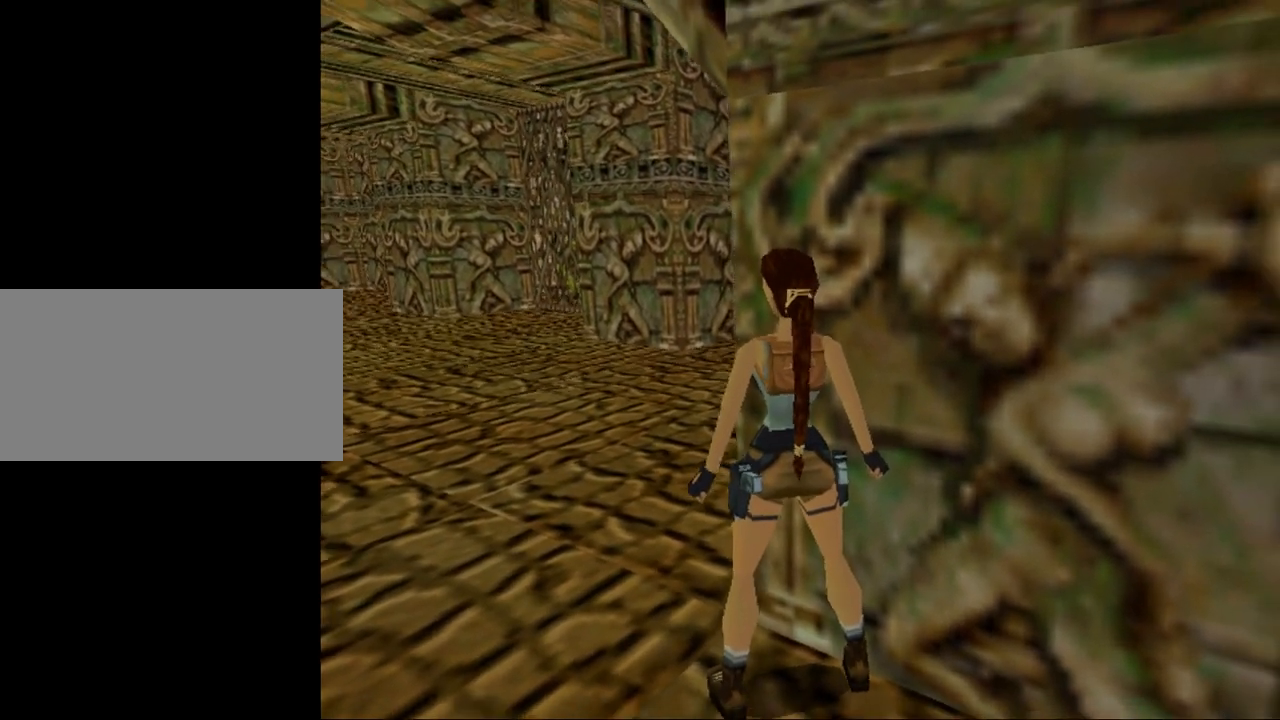
{"keys": ["roll"], "events": [[467, "roll", "down"]]}
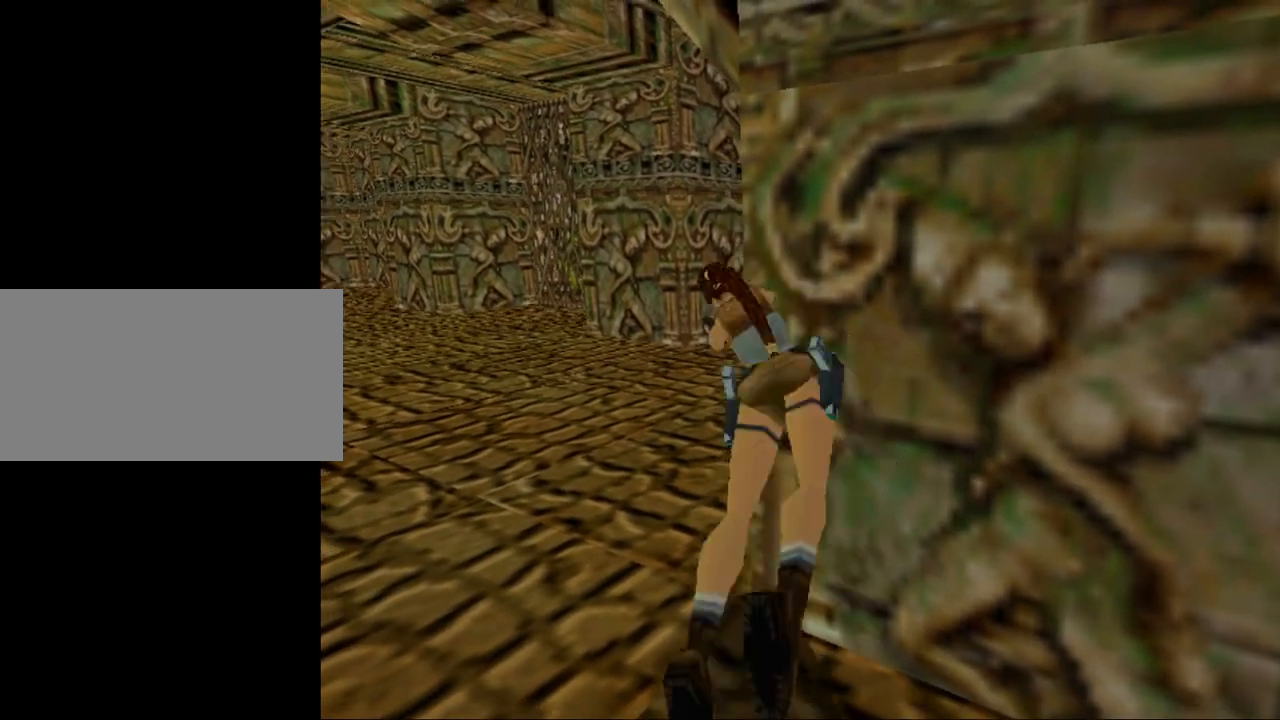
{"keys": [], "events": [[134, "roll", "up"]]}
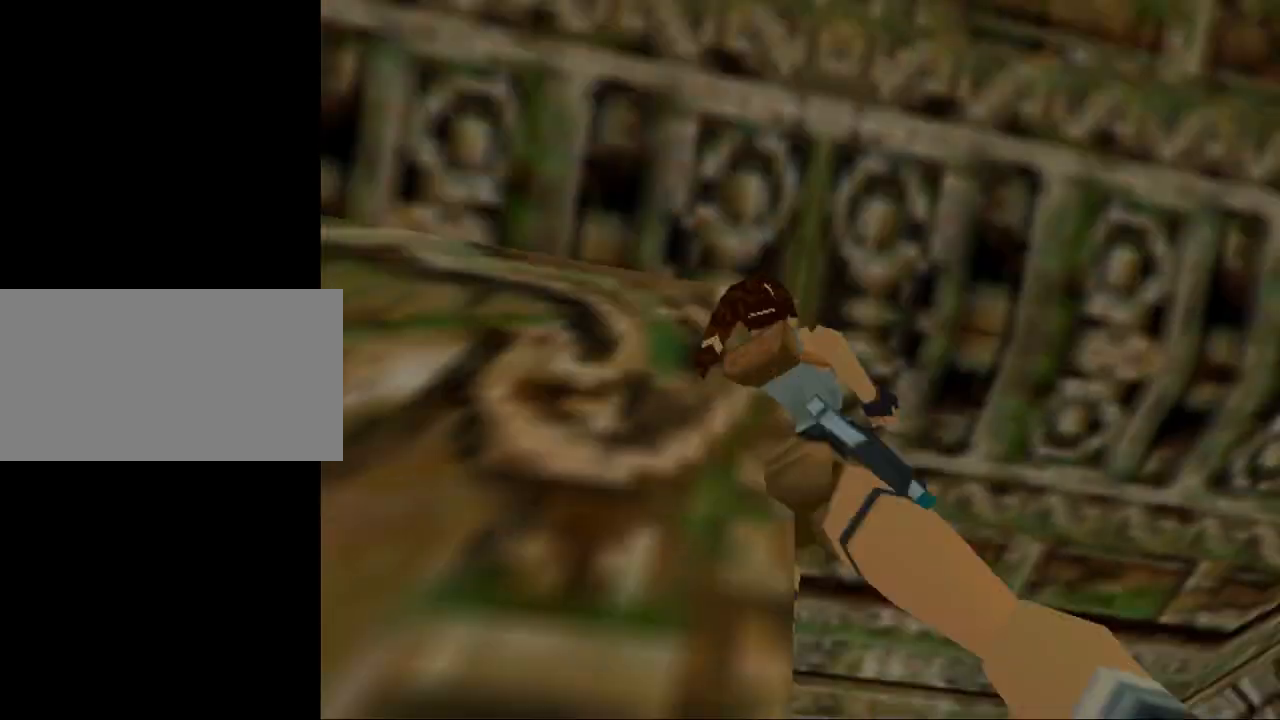
{"keys": [], "events": []}
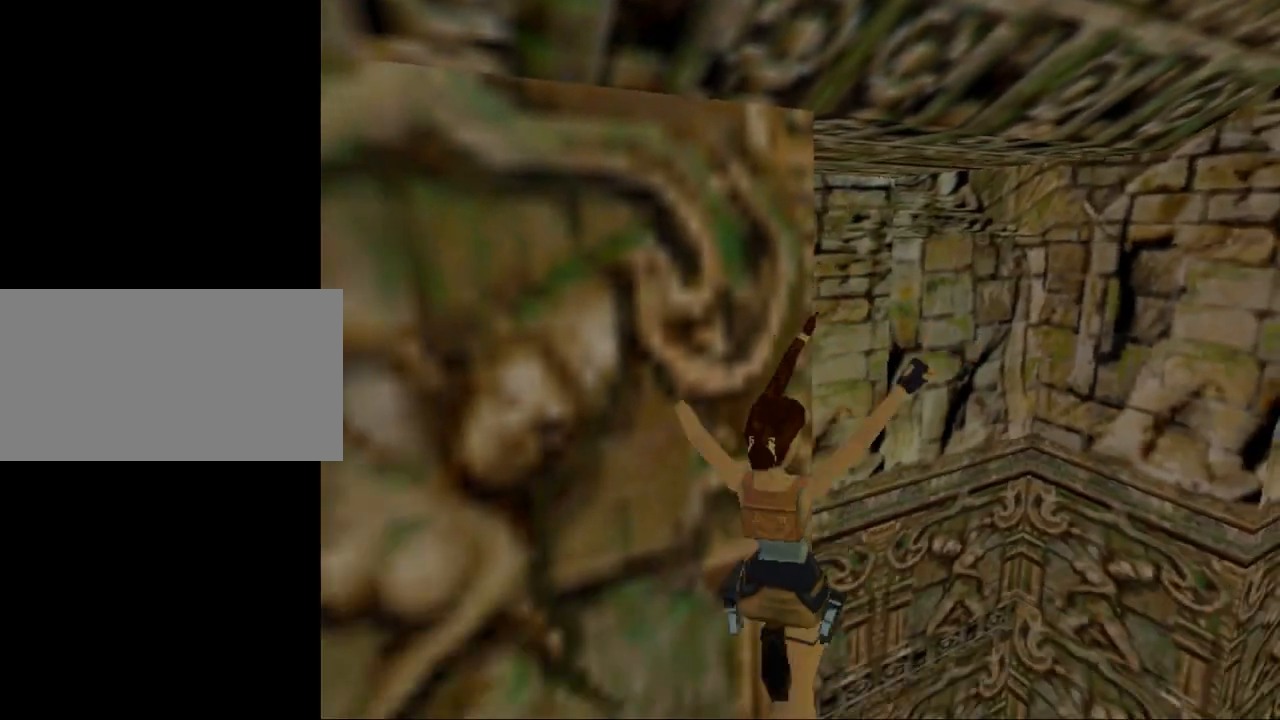
{"keys": ["roll"], "events": [[200, "roll", "down"]]}
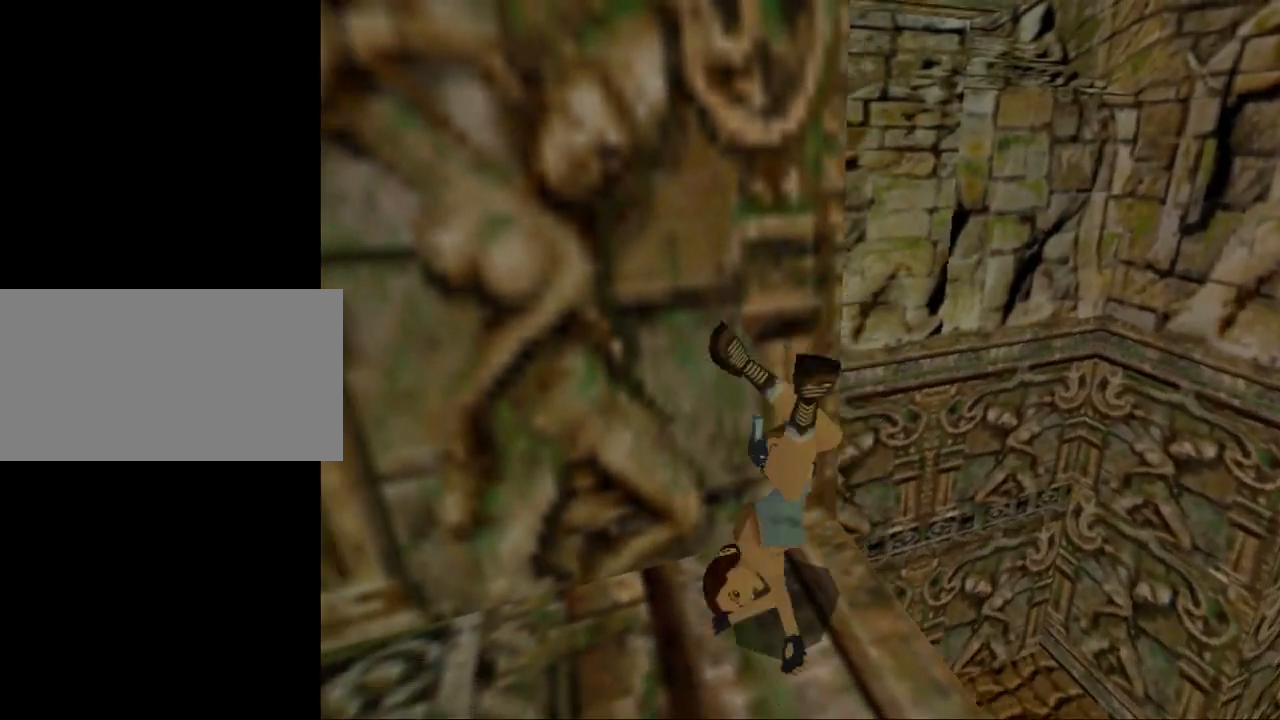
{"keys": [], "events": [[100, "roll", "up"]]}
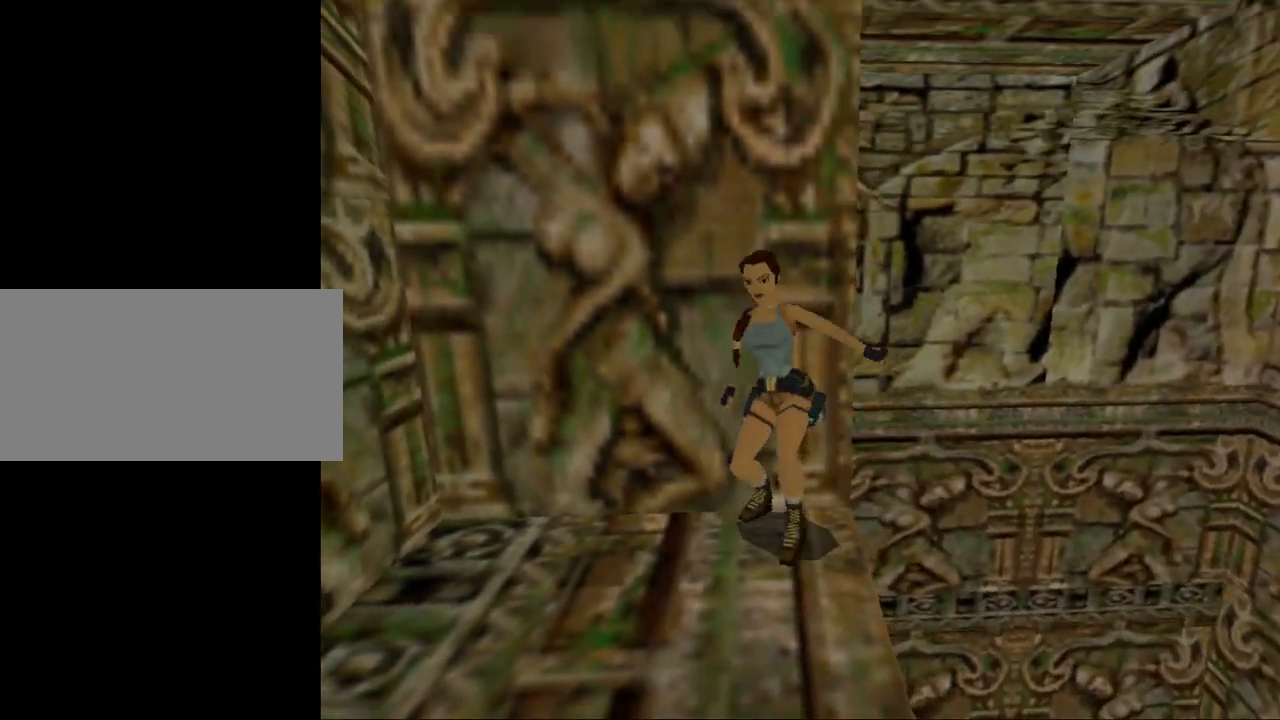
{"keys": [], "events": []}
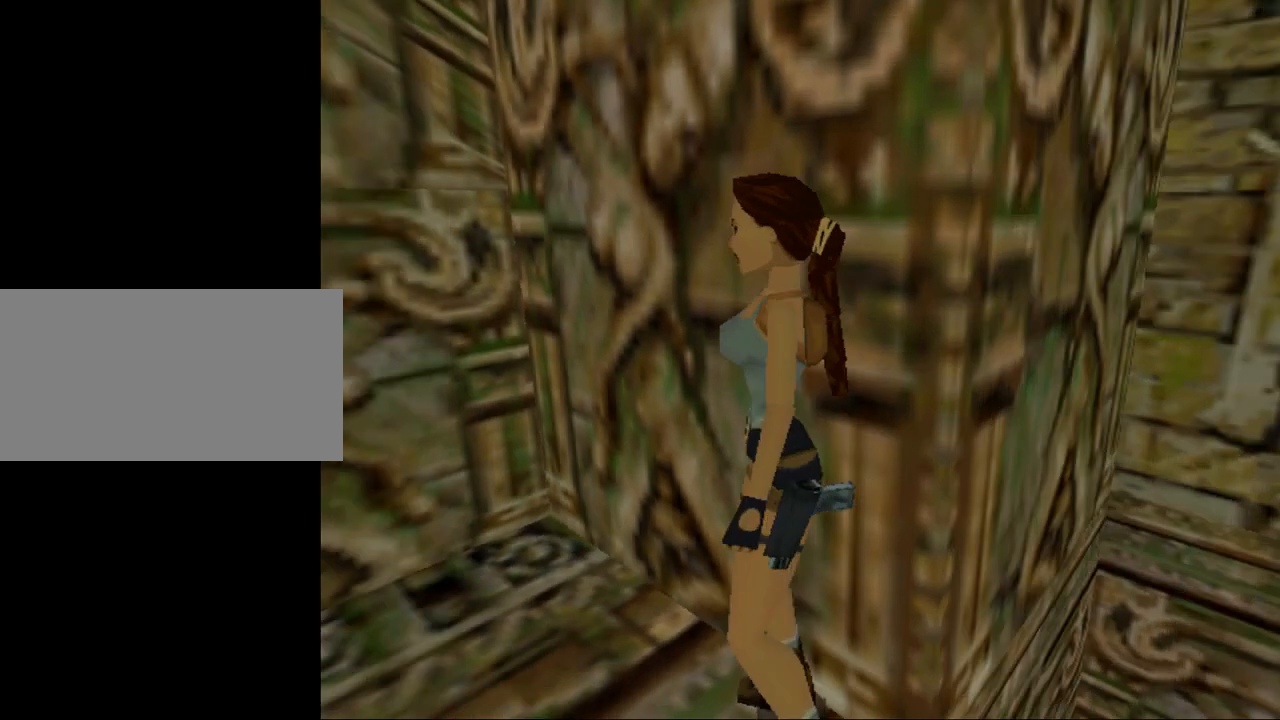
{"keys": ["down"], "events": [[200, "down", "down"]]}
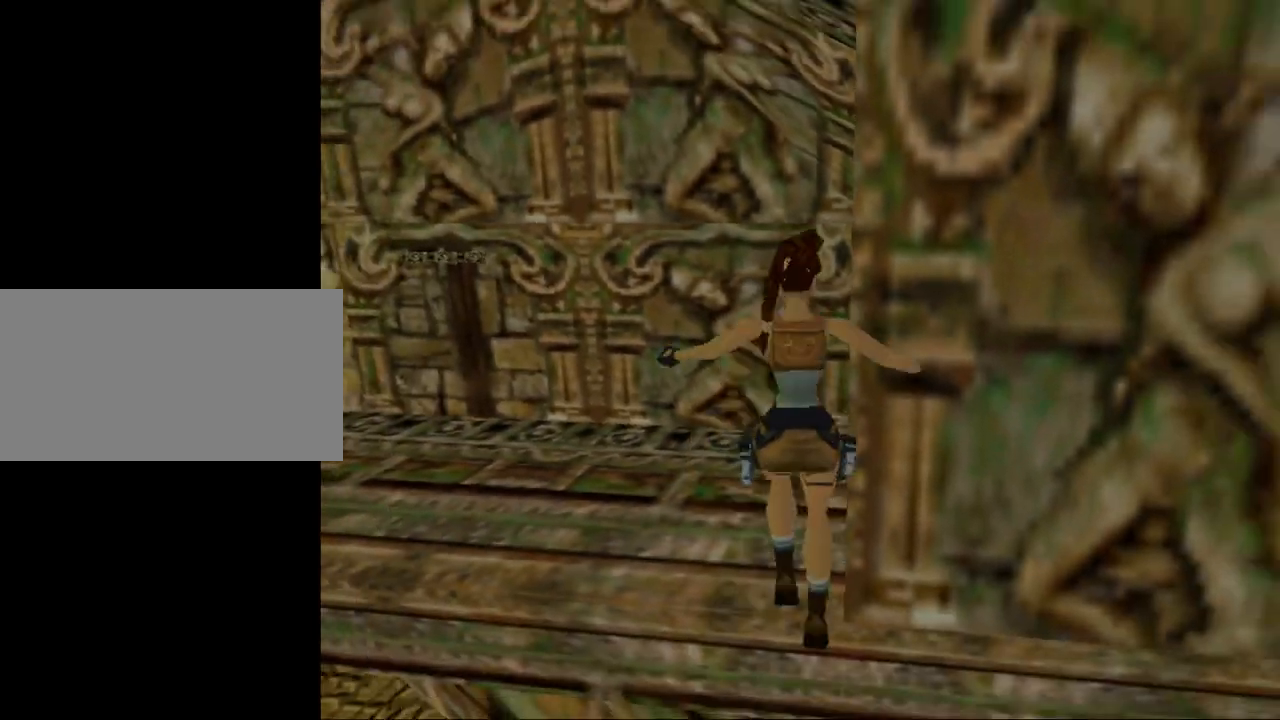
{"keys": [], "events": [[134, "down", "up"]]}
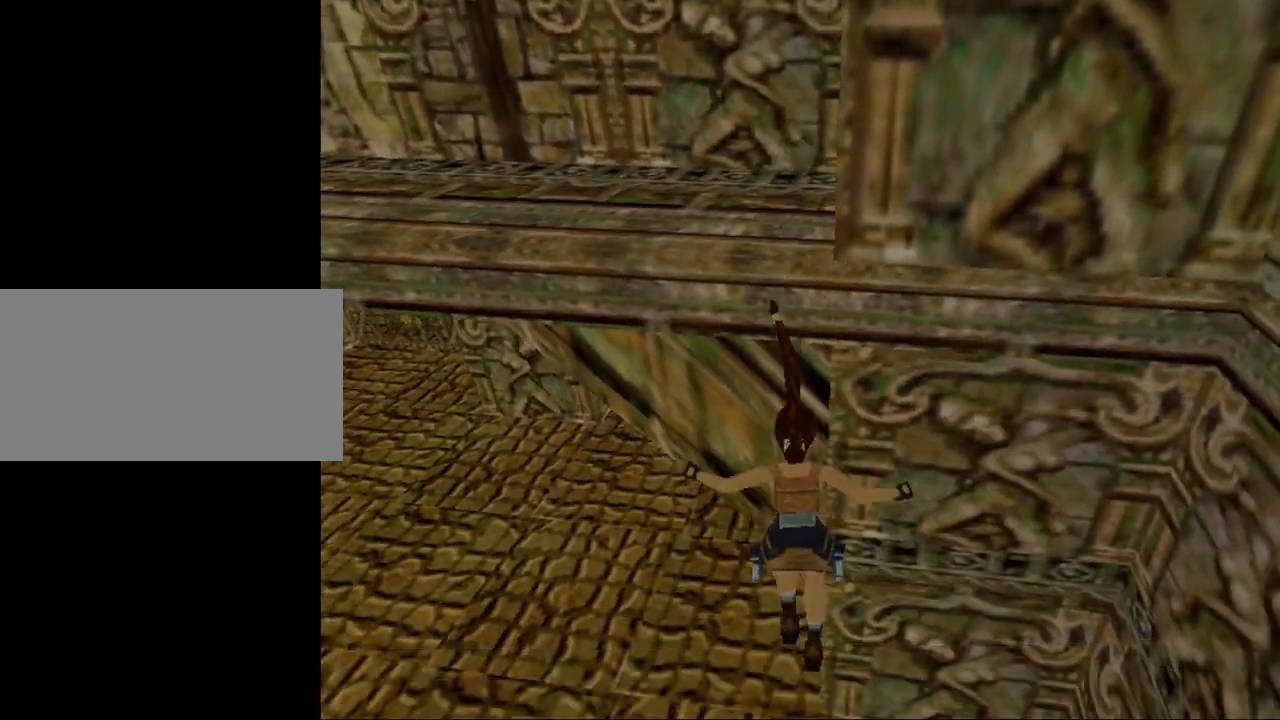
{"keys": ["up"], "events": [[234, "up", "down"], [267, "right", "down"], [334, "right", "up"]]}
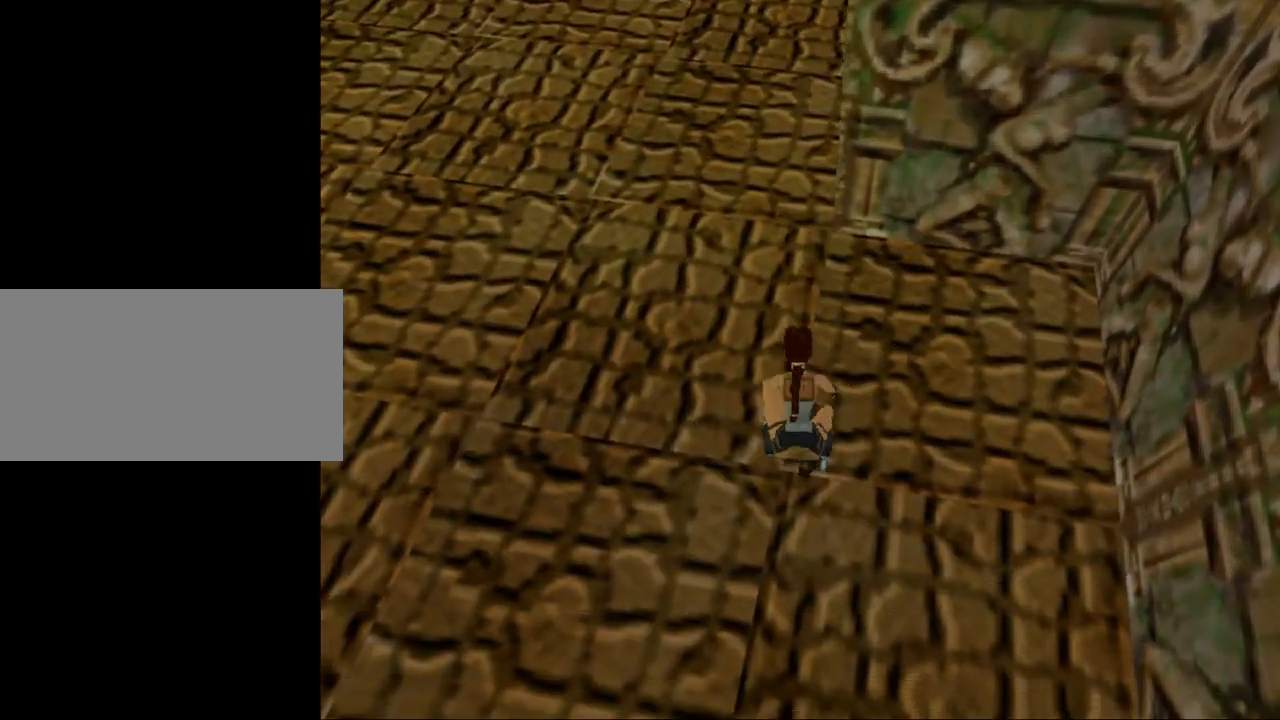
{"keys": ["up"], "events": []}
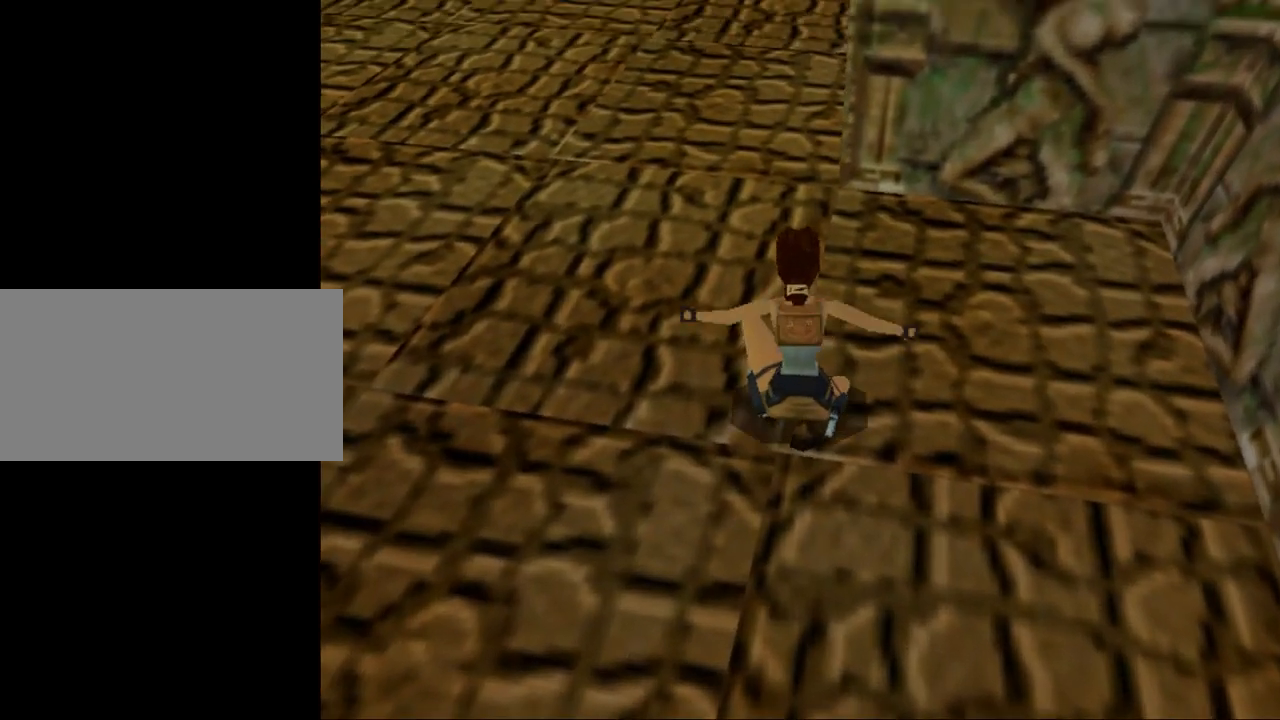
{"keys": ["right", "up"], "events": [[167, "right", "down"]]}
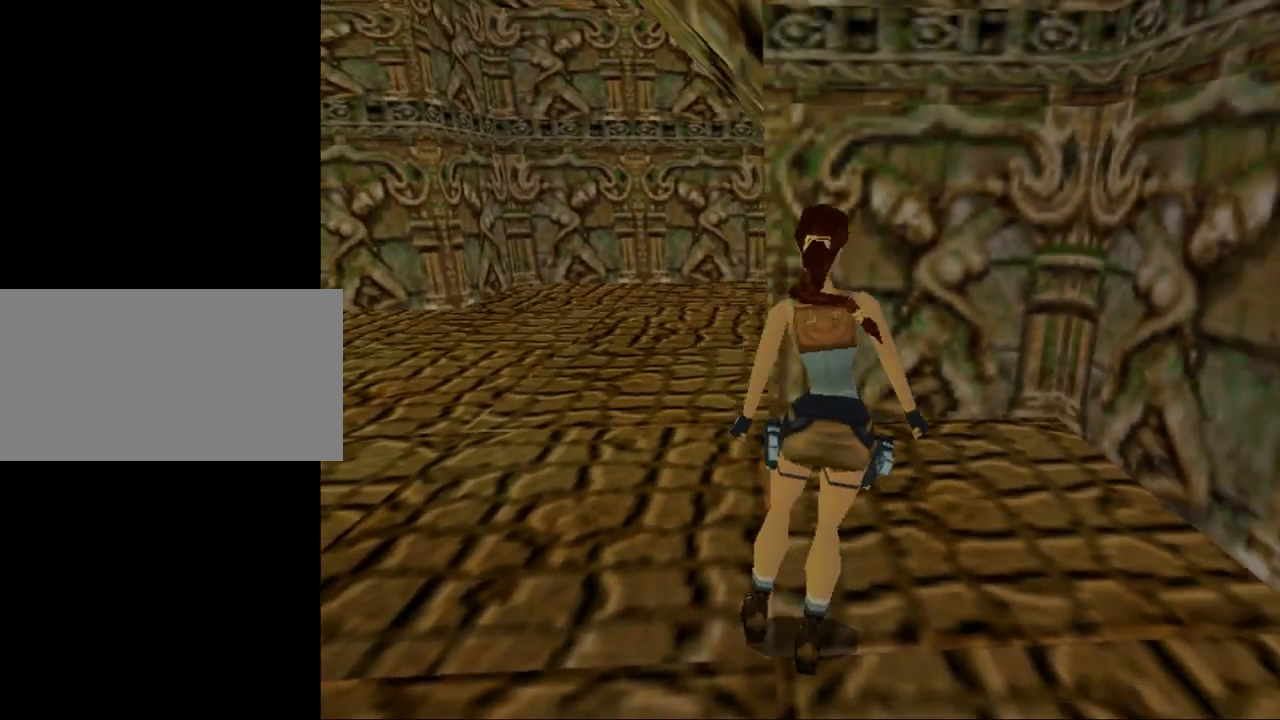
{"keys": ["left"], "events": [[67, "right", "up"], [434, "up", "up"], [500, "left", "down"]]}
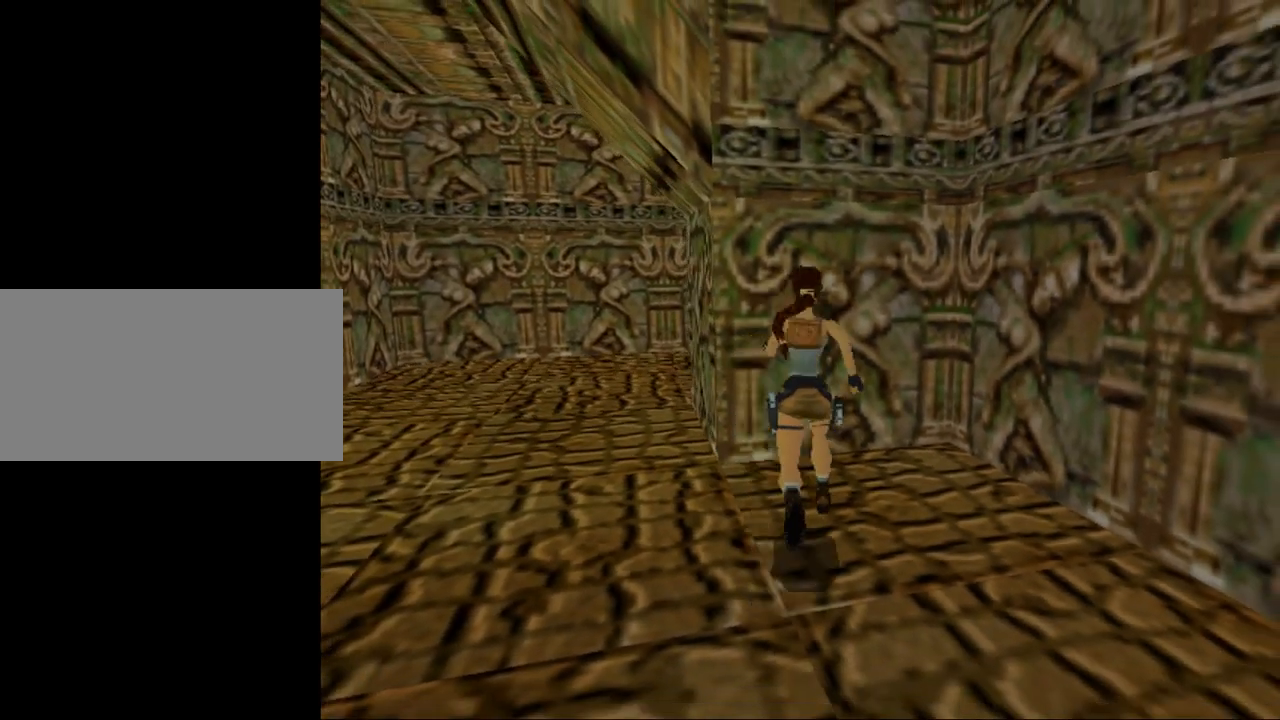
{"keys": [], "events": [[267, "left", "up"]]}